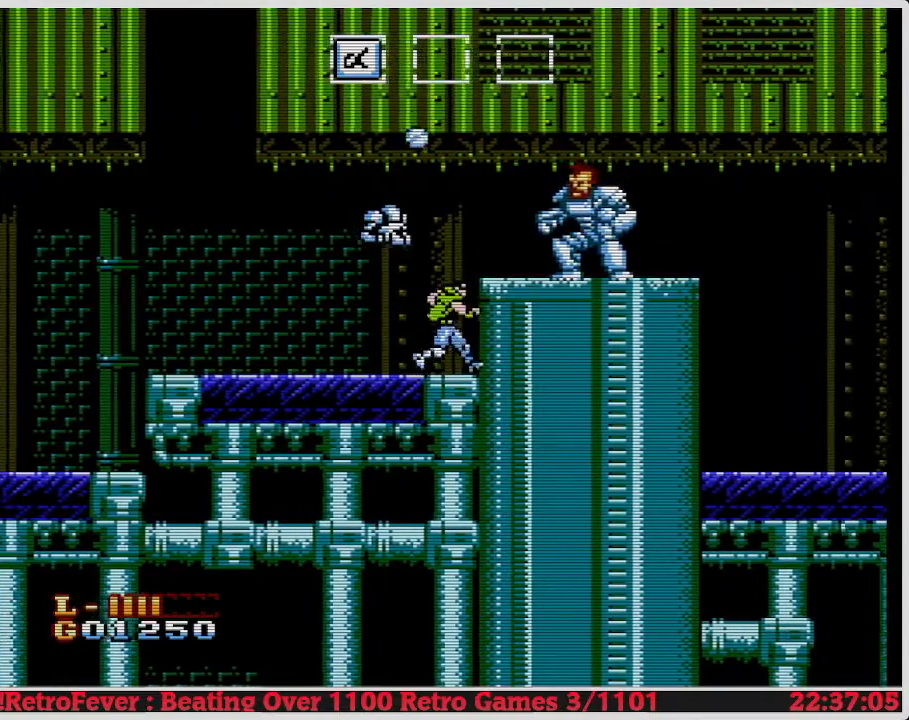
Gameplay with a controller (Nintendo layout); each line is a JSON object with the inputs held at the frame after it. "events" lists button and stick changes between this image and that frame as [ms after this image, input, new state], when the widget could be followed in between. Not read: L3 R3.
{"buttons": [], "events": [[100, "A", "down"], [133, "DPAD_RIGHT", "up"], [317, "A", "up"], [367, "DPAD_RIGHT", "down"], [500, "DPAD_RIGHT", "up"]]}
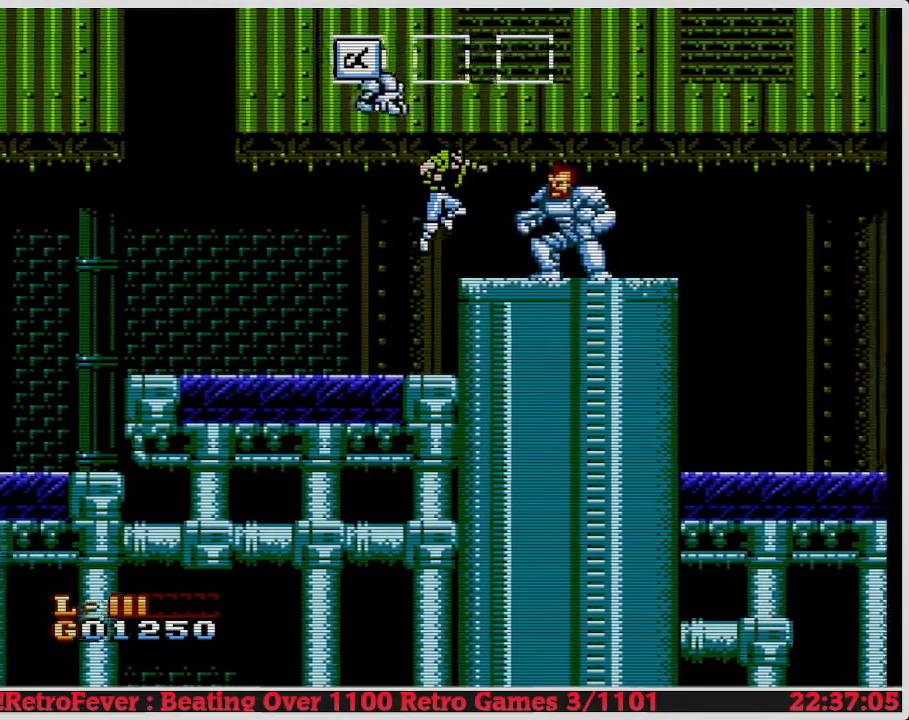
{"buttons": [], "events": [[50, "B", "down"], [133, "B", "up"], [183, "DPAD_RIGHT", "down"], [250, "B", "down"], [300, "B", "up"], [300, "DPAD_RIGHT", "up"], [350, "B", "down"], [467, "B", "up"]]}
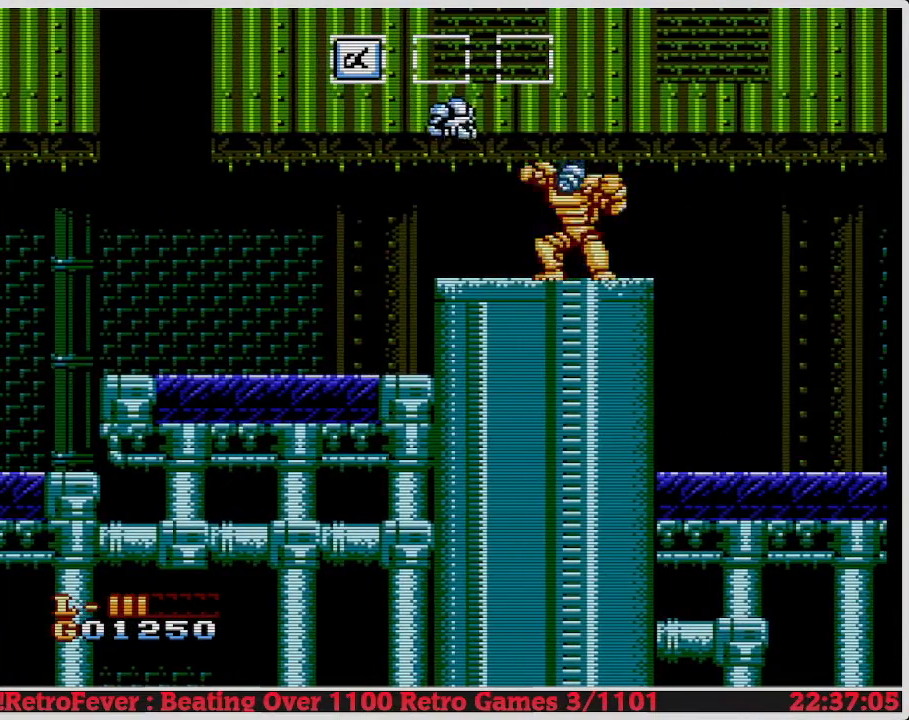
{"buttons": ["A", "DPAD_LEFT"], "events": [[33, "B", "down"], [67, "B", "up"], [183, "A", "down"], [367, "DPAD_LEFT", "down"]]}
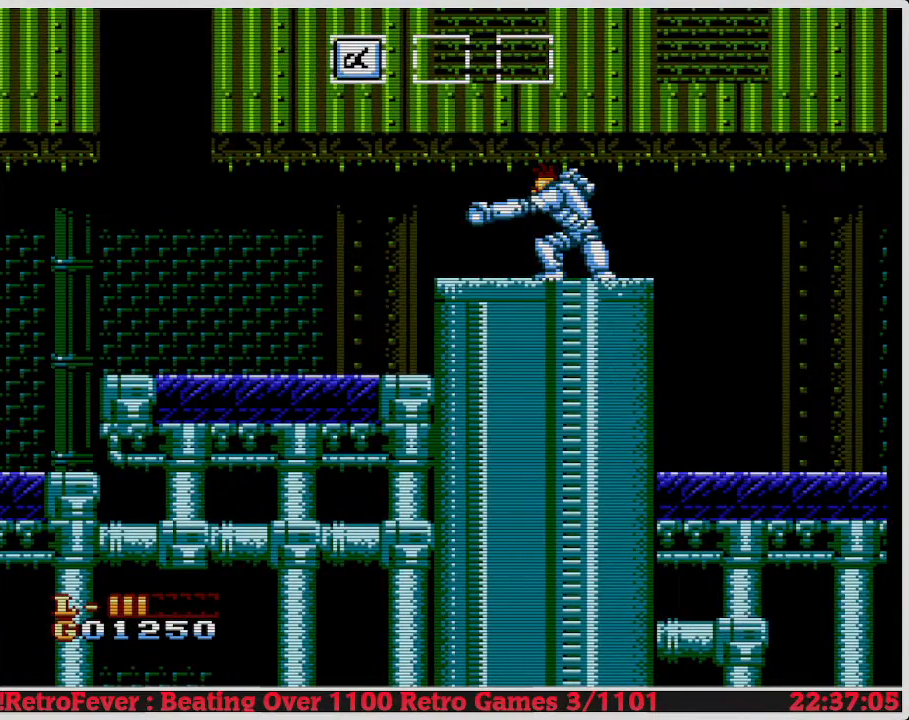
{"buttons": ["DPAD_RIGHT"], "events": [[233, "A", "up"], [233, "DPAD_LEFT", "up"], [267, "DPAD_UP", "down"], [283, "DPAD_UP", "up"], [300, "DPAD_RIGHT", "down"], [400, "B", "down"], [483, "B", "up"]]}
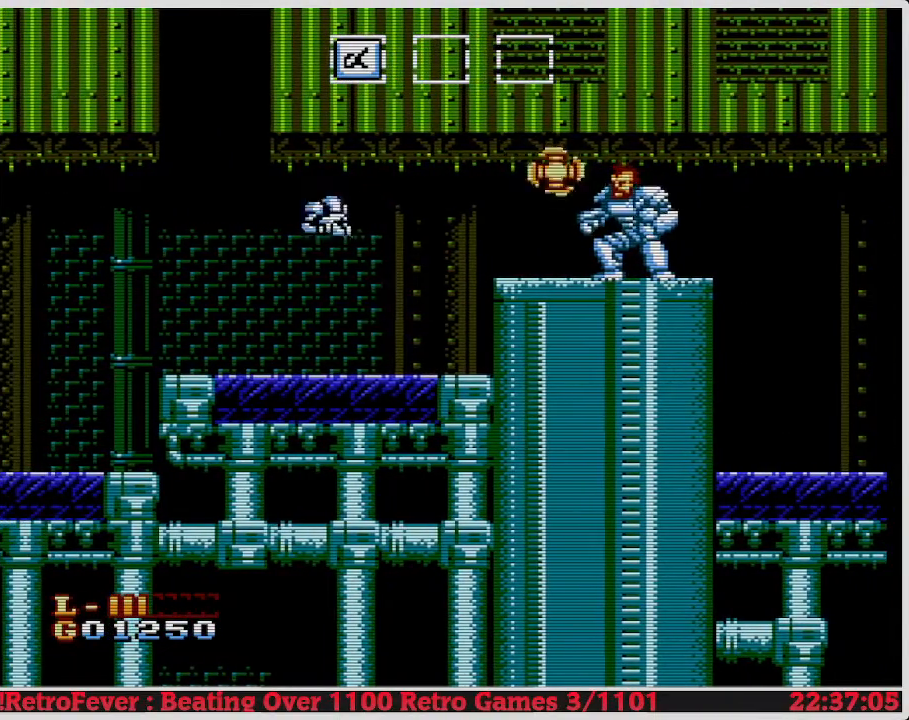
{"buttons": ["B"], "events": [[133, "DPAD_RIGHT", "up"], [167, "A", "down"], [217, "DPAD_RIGHT", "down"], [383, "B", "down"], [417, "A", "up"], [483, "DPAD_RIGHT", "up"]]}
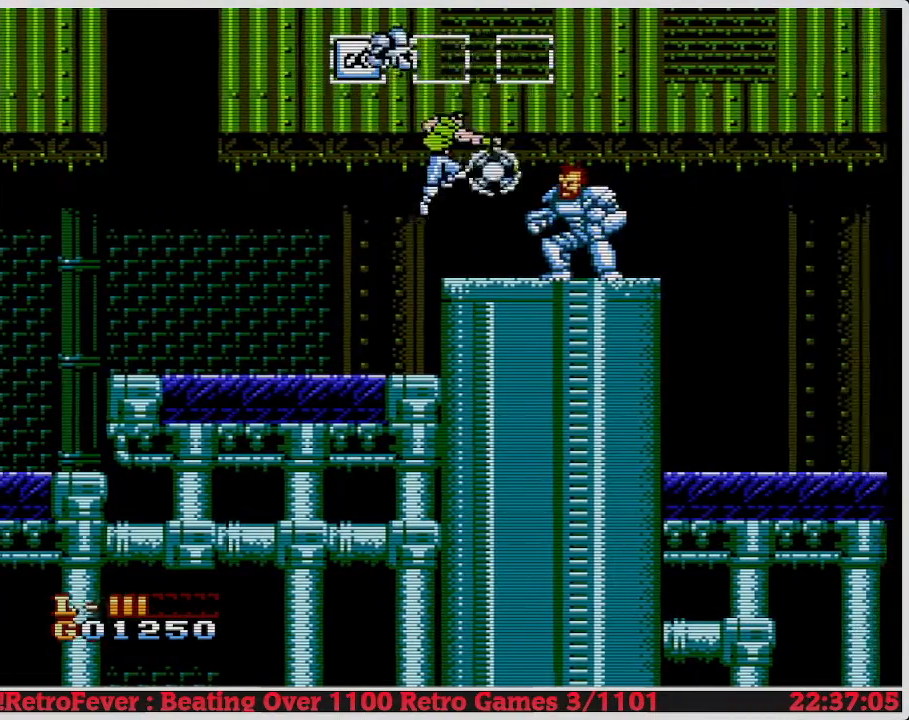
{"buttons": ["B"], "events": [[17, "B", "up"], [67, "B", "down"], [167, "B", "up"], [217, "B", "down"], [283, "B", "up"], [350, "B", "down"], [450, "B", "up"], [500, "B", "down"]]}
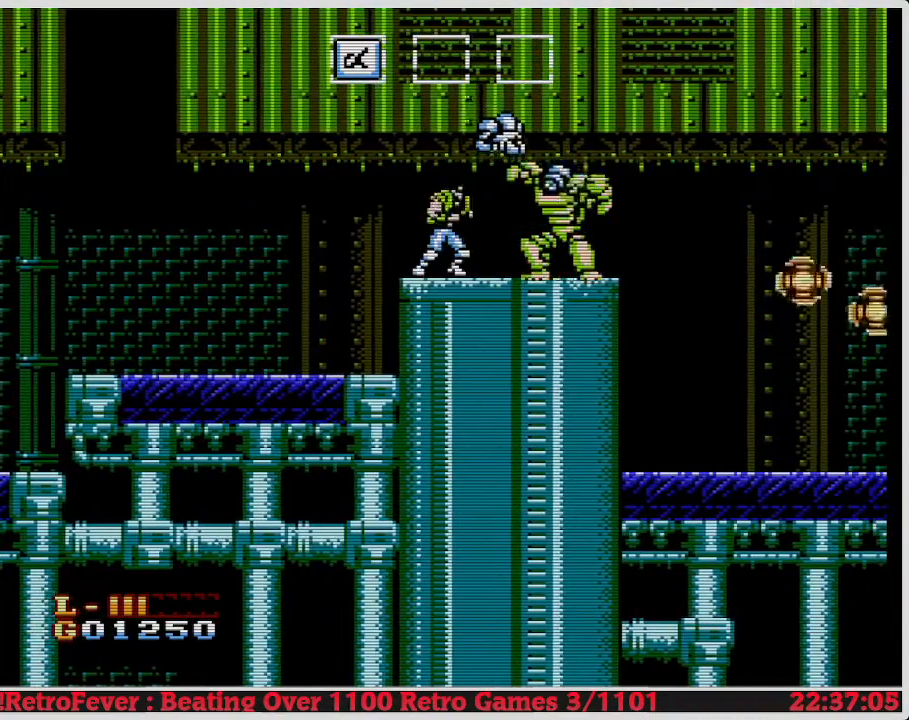
{"buttons": ["A", "DPAD_RIGHT"], "events": [[67, "B", "up"], [100, "DPAD_LEFT", "down"], [183, "A", "down"], [333, "DPAD_LEFT", "up"], [400, "DPAD_RIGHT", "down"]]}
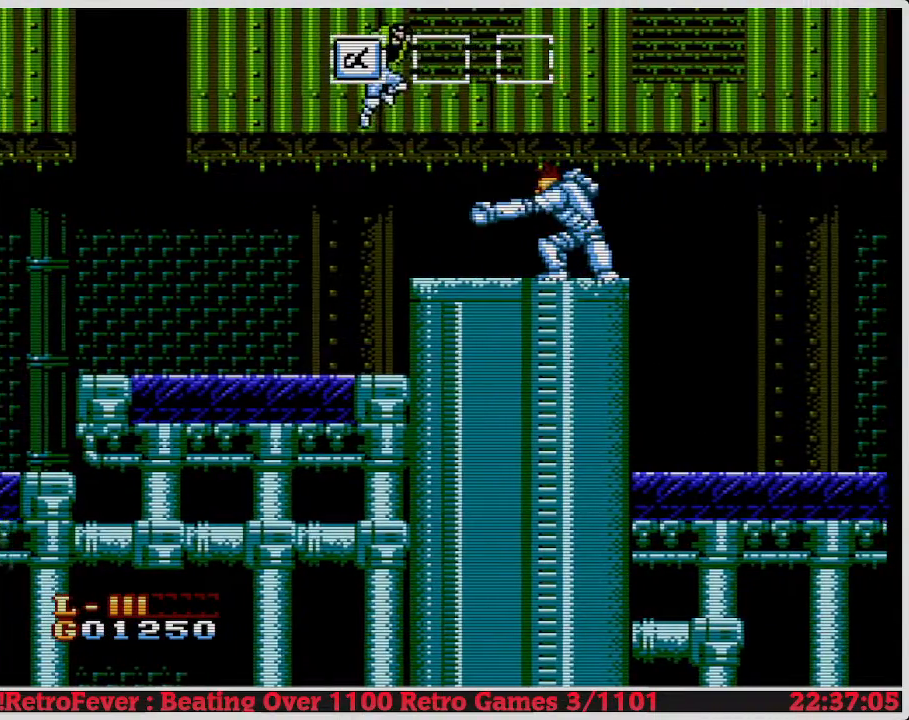
{"buttons": ["DPAD_RIGHT"], "events": [[150, "DPAD_RIGHT", "up"], [200, "A", "up"], [267, "DPAD_RIGHT", "down"]]}
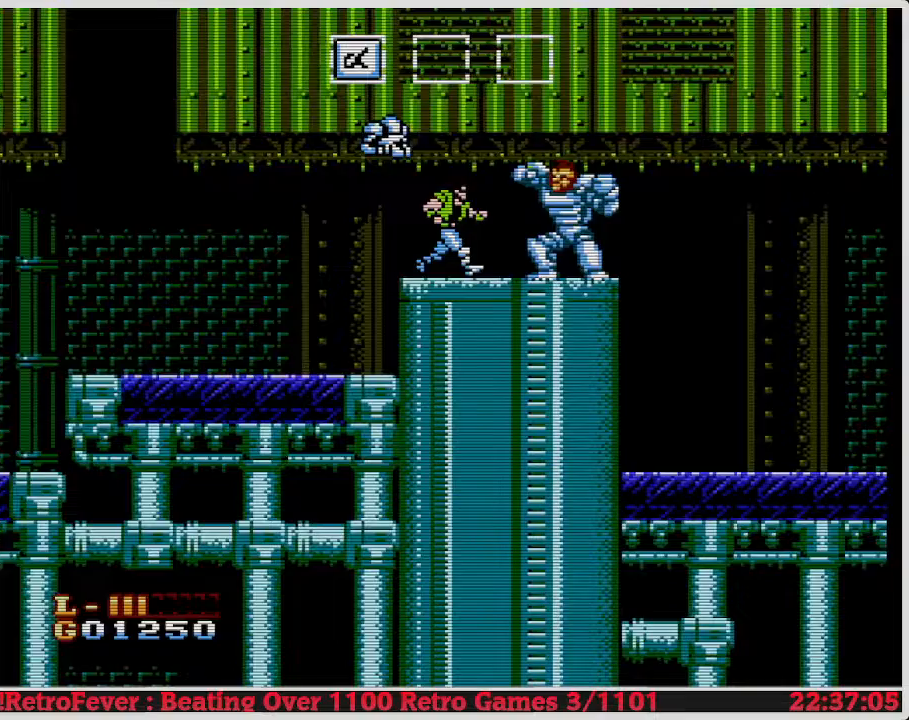
{"buttons": ["B"], "events": [[150, "B", "down"], [167, "DPAD_RIGHT", "up"], [233, "B", "up"], [300, "B", "down"], [383, "B", "up"], [433, "B", "down"]]}
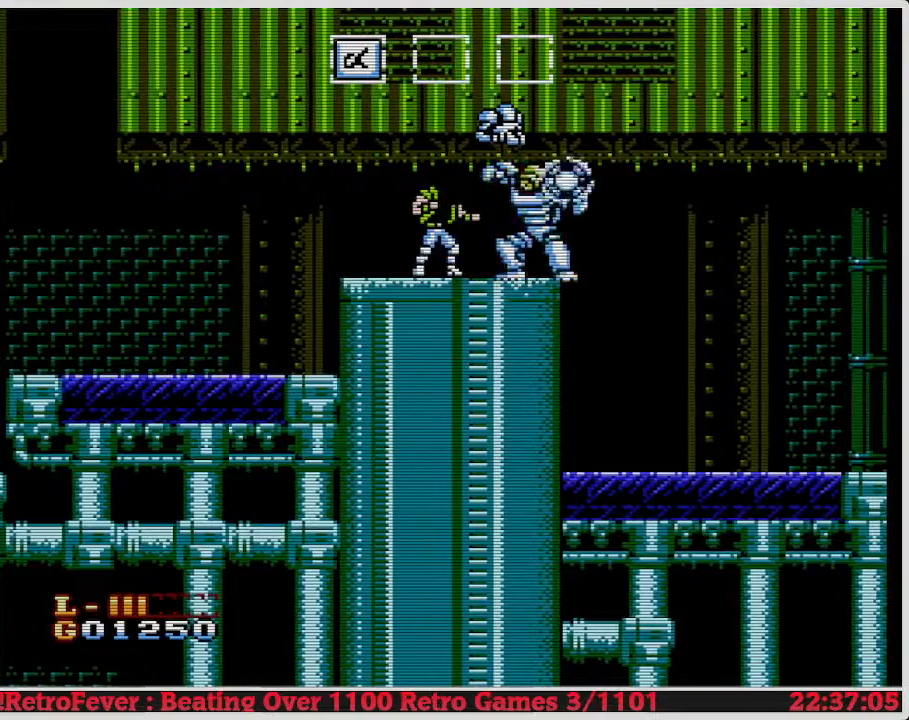
{"buttons": ["B", "DPAD_LEFT"], "events": [[33, "B", "up"], [83, "B", "down"], [200, "B", "up"], [250, "B", "down"], [333, "B", "up"], [367, "B", "down"], [417, "DPAD_LEFT", "down"]]}
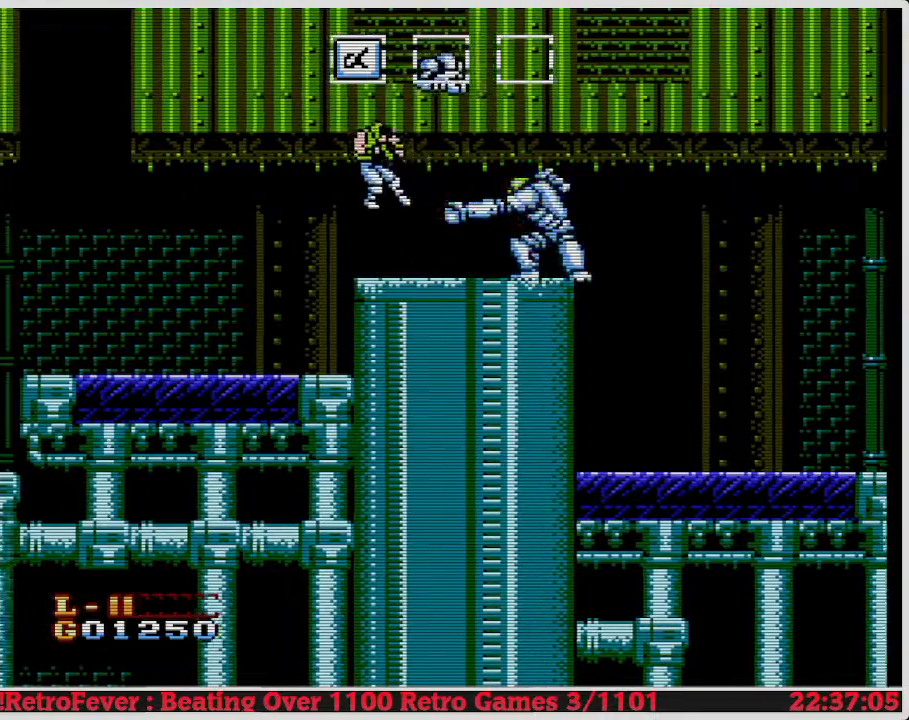
{"buttons": ["A"], "events": [[33, "B", "up"], [167, "DPAD_LEFT", "up"], [167, "DPAD_UP", "down"], [183, "DPAD_RIGHT", "down"], [183, "DPAD_UP", "up"], [450, "DPAD_RIGHT", "up"], [483, "A", "down"]]}
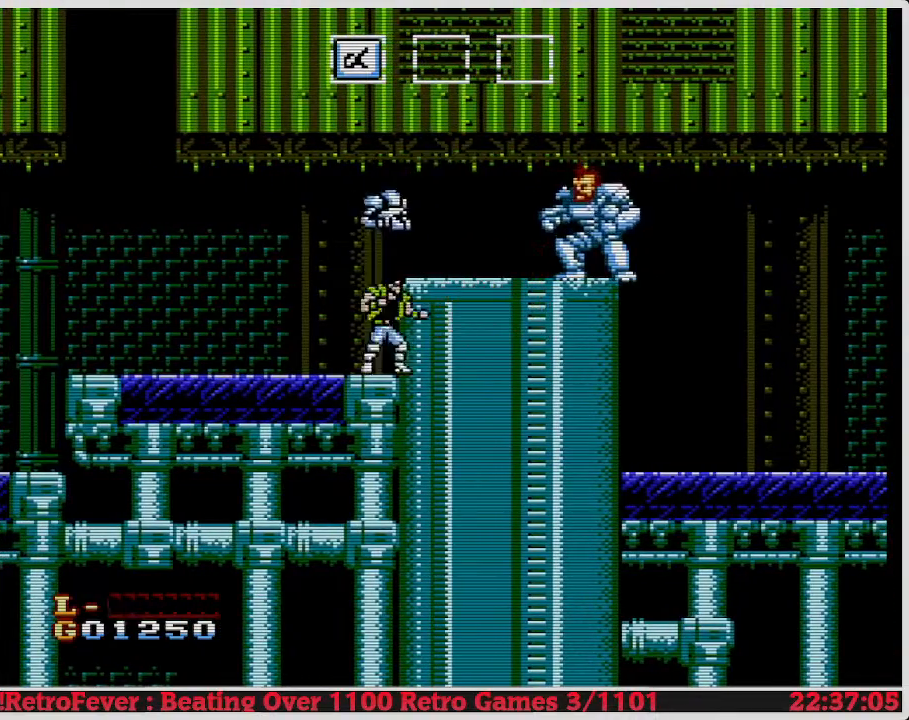
{"buttons": ["B"], "events": [[117, "B", "down"], [183, "A", "up"], [250, "DPAD_RIGHT", "down"], [283, "B", "up"], [333, "B", "down"], [417, "B", "up"], [433, "DPAD_RIGHT", "up"], [467, "B", "down"]]}
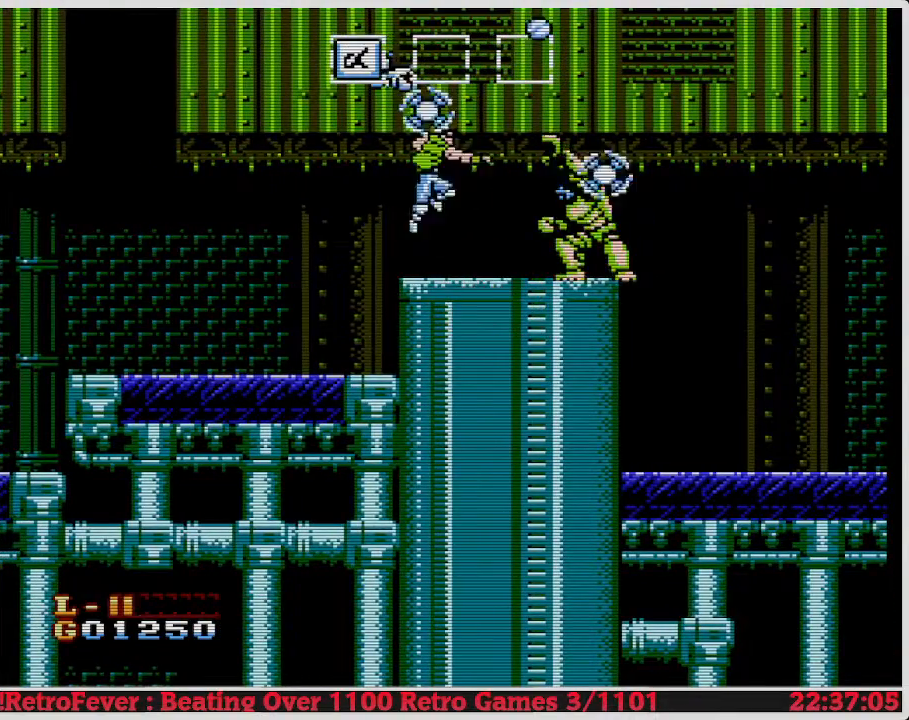
{"buttons": ["B"], "events": [[50, "DPAD_RIGHT", "down"], [67, "B", "up"], [100, "B", "down"], [133, "DPAD_RIGHT", "up"], [217, "B", "up"], [250, "B", "down"], [367, "B", "up"], [400, "B", "down"]]}
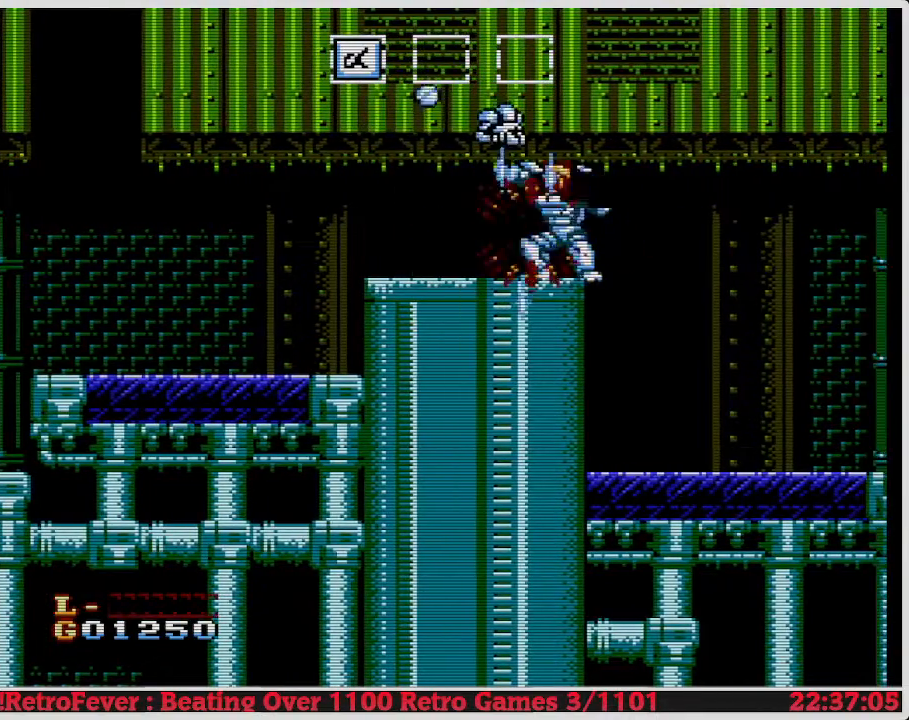
{"buttons": [], "events": [[17, "B", "up"], [50, "DPAD_RIGHT", "down"], [83, "A", "down"], [183, "B", "down"], [300, "DPAD_RIGHT", "up"], [383, "B", "up"], [467, "A", "up"]]}
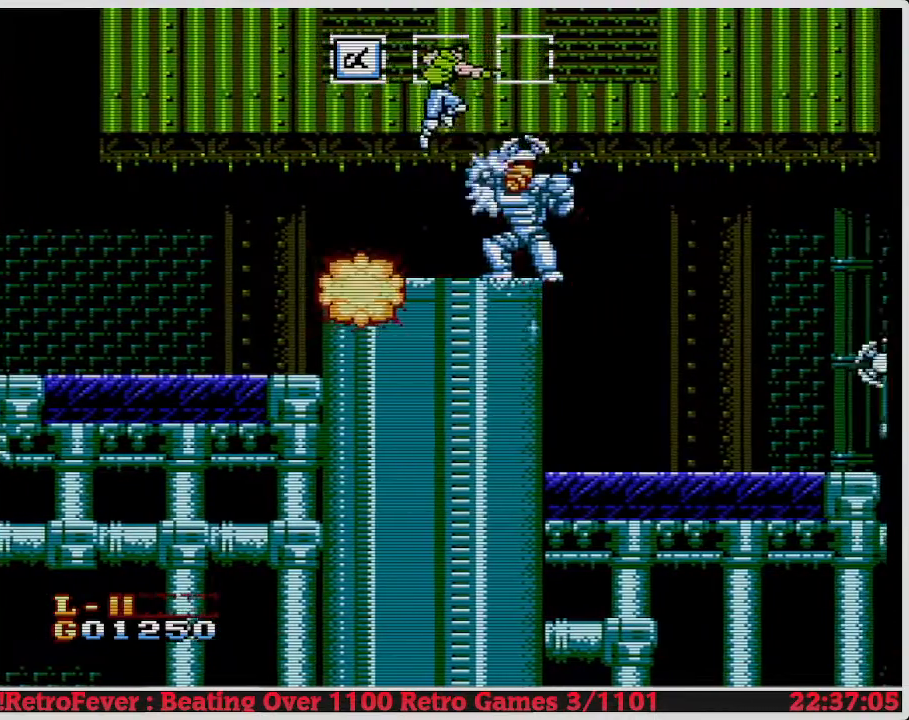
{"buttons": ["DPAD_RIGHT"], "events": [[200, "DPAD_RIGHT", "down"]]}
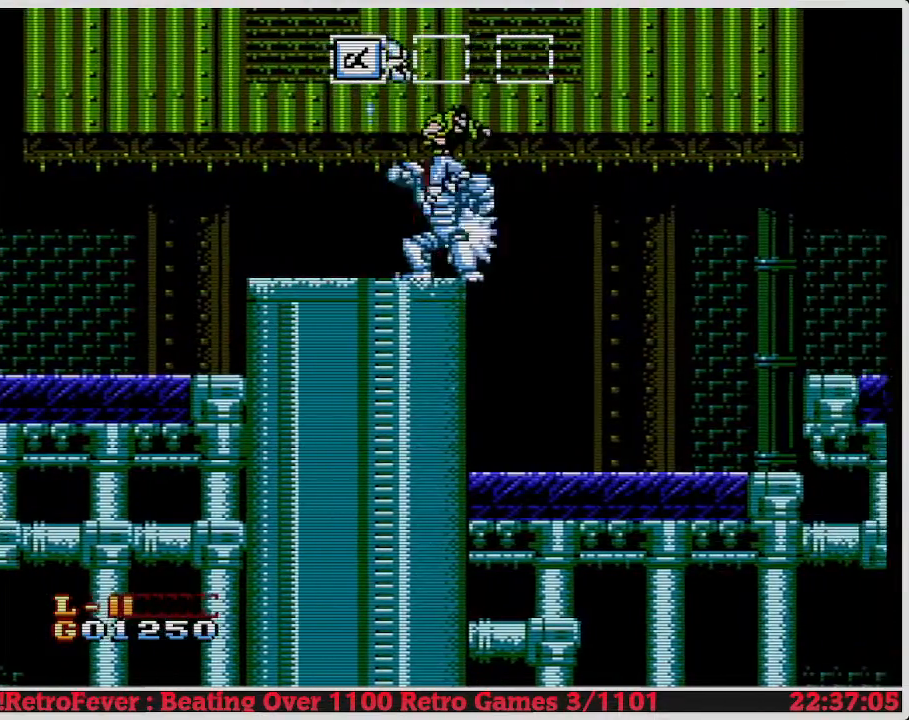
{"buttons": [], "events": [[417, "DPAD_RIGHT", "up"]]}
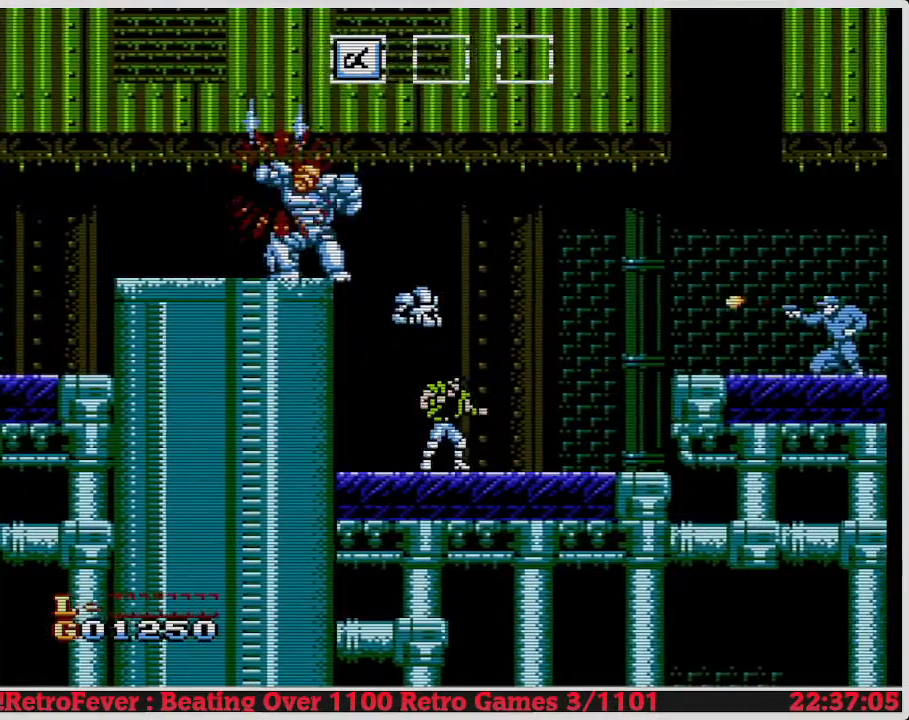
{"buttons": [], "events": [[33, "A", "down"], [183, "B", "down"], [250, "A", "up"], [300, "B", "up"], [350, "B", "down"], [450, "B", "up"]]}
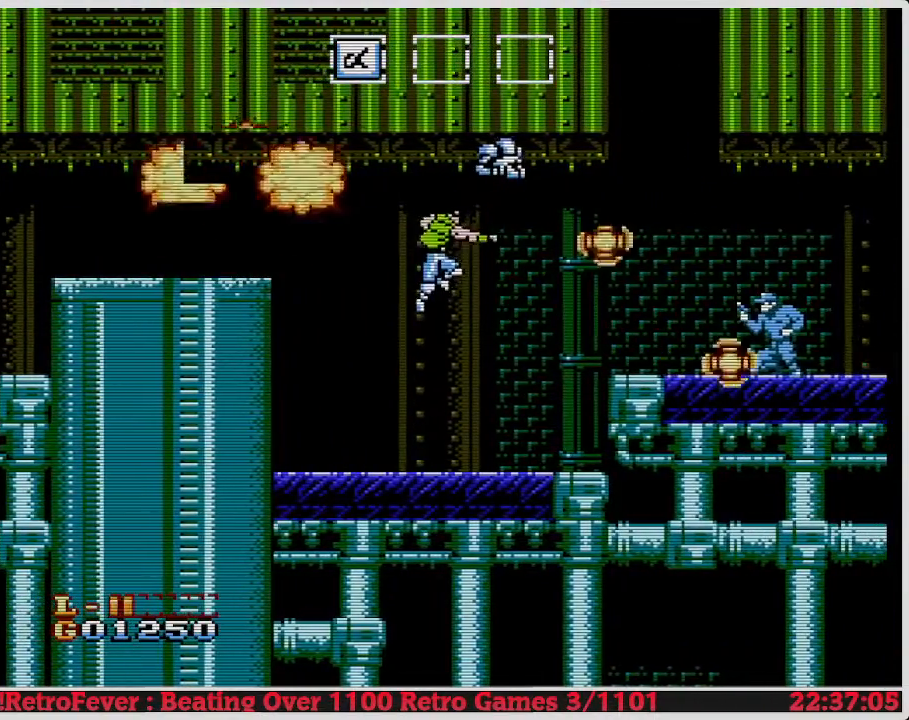
{"buttons": [], "events": [[17, "B", "down"], [133, "B", "up"], [167, "B", "down"], [267, "B", "up"], [300, "B", "down"], [400, "B", "up"]]}
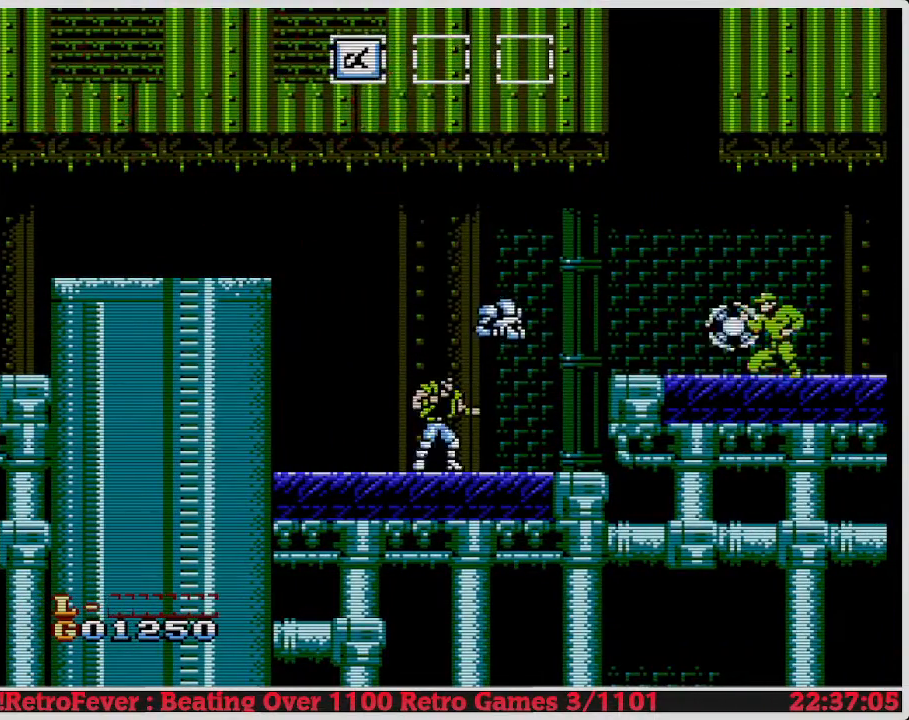
{"buttons": ["A"], "events": [[433, "A", "down"]]}
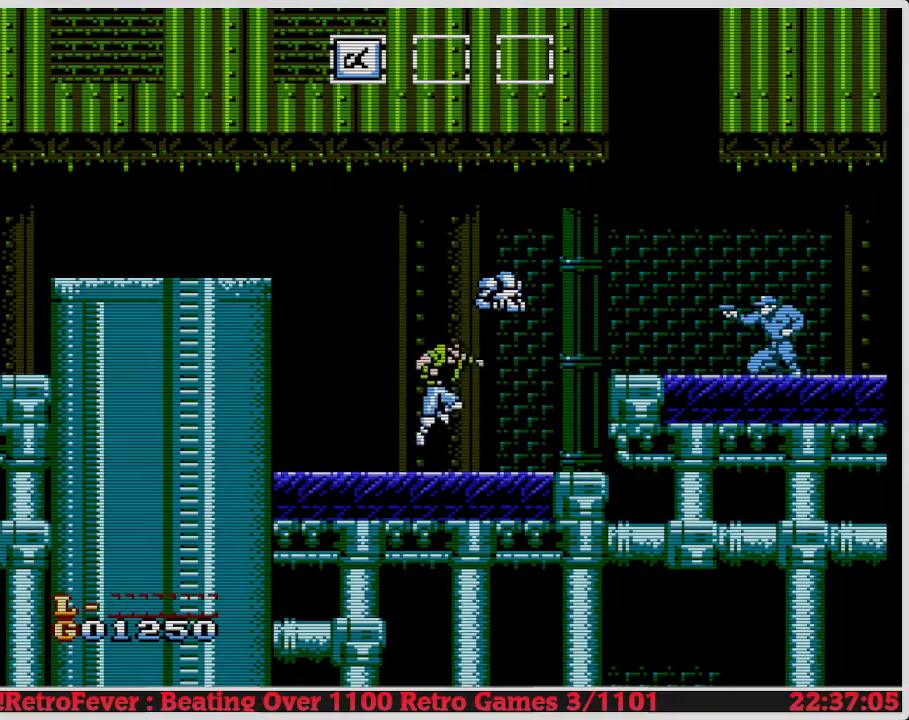
{"buttons": ["DPAD_LEFT"], "events": [[33, "B", "down"], [67, "A", "up"], [117, "B", "up"], [183, "B", "down"], [267, "B", "up"], [333, "B", "down"], [333, "DPAD_LEFT", "down"], [417, "B", "up"]]}
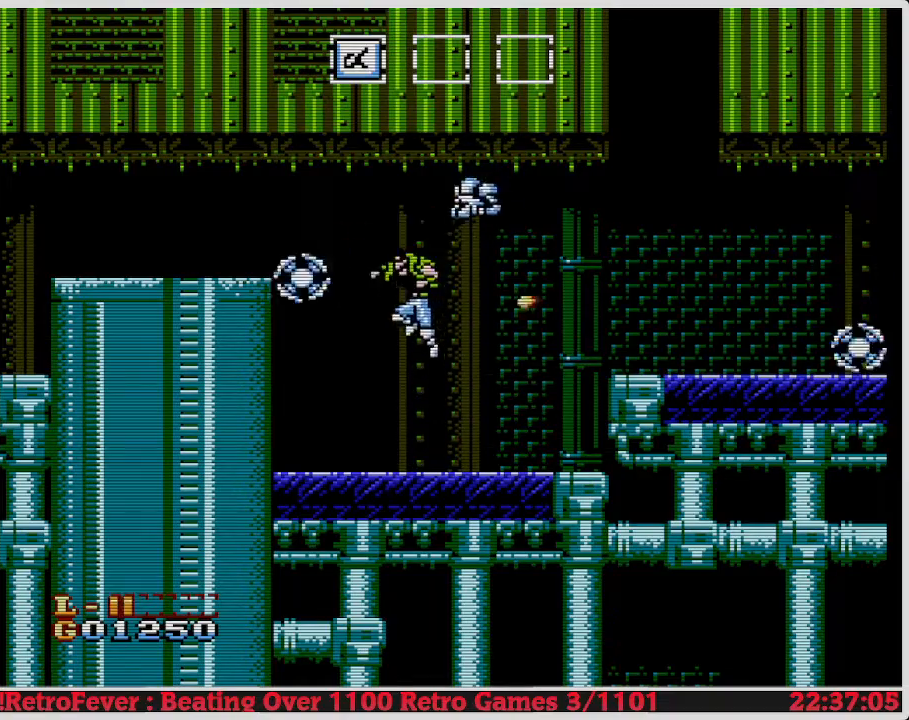
{"buttons": ["DPAD_RIGHT"], "events": [[167, "DPAD_LEFT", "up"], [167, "DPAD_UP", "down"], [183, "DPAD_RIGHT", "down"], [183, "DPAD_UP", "up"]]}
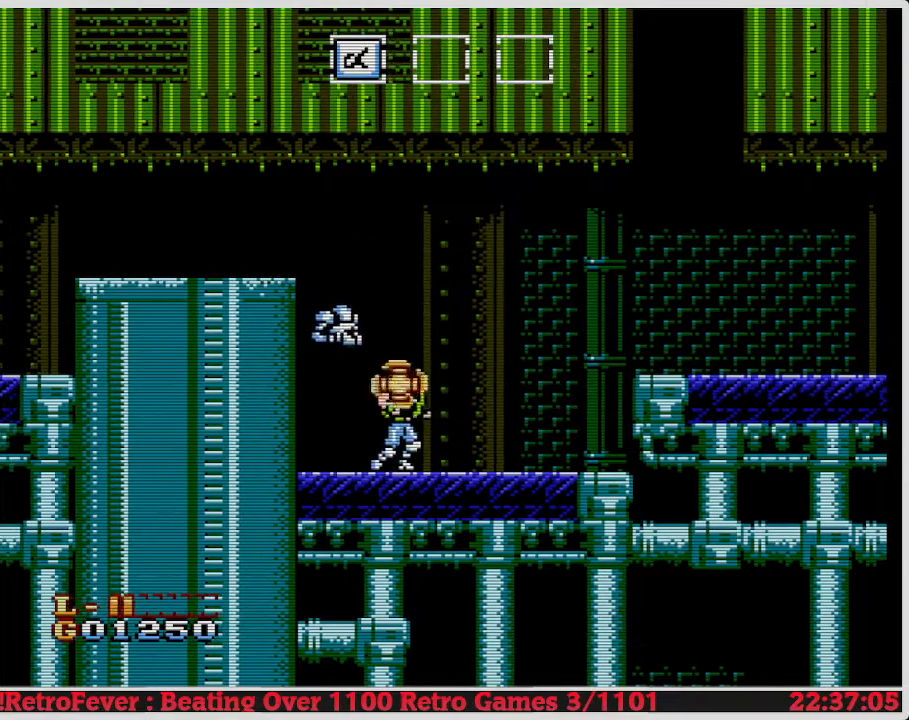
{"buttons": ["A", "DPAD_RIGHT"], "events": [[500, "A", "down"]]}
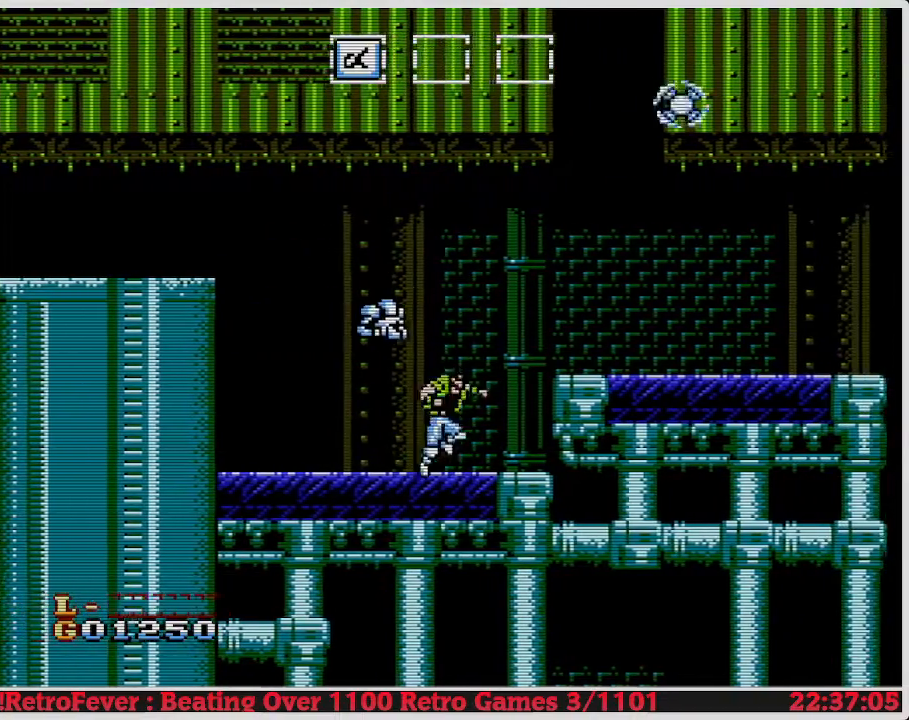
{"buttons": ["DPAD_RIGHT"], "events": [[250, "A", "up"]]}
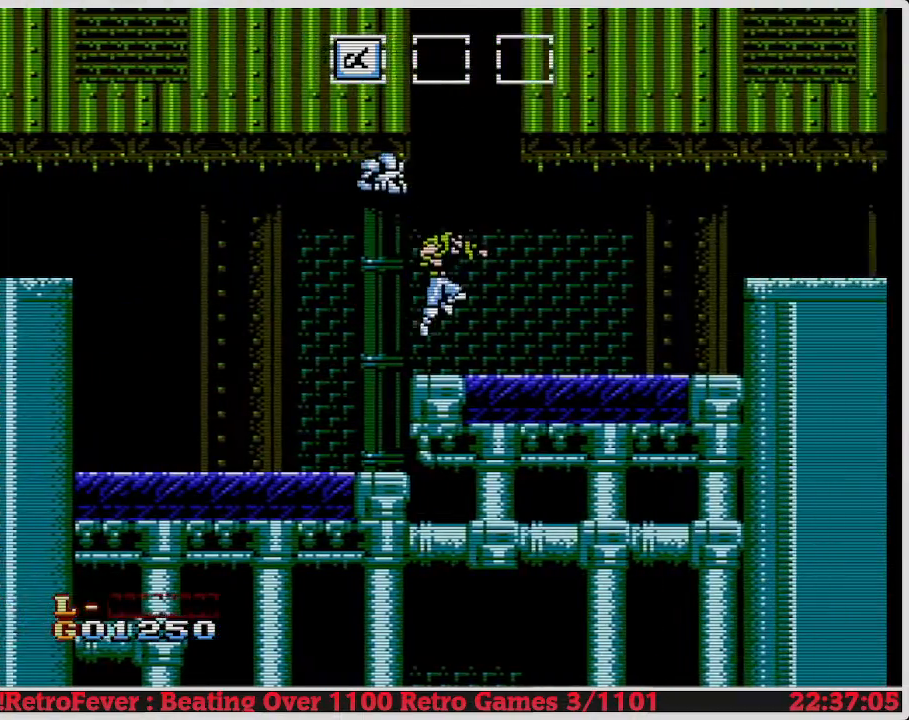
{"buttons": ["DPAD_RIGHT"], "events": []}
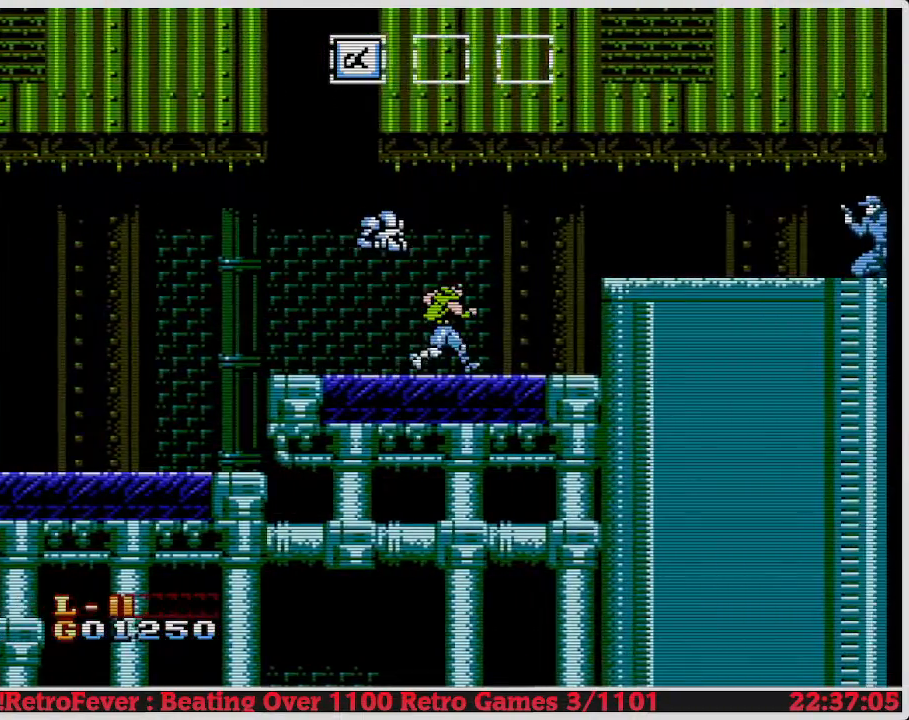
{"buttons": ["B"], "events": [[183, "A", "down"], [367, "A", "up"], [367, "DPAD_RIGHT", "up"], [417, "B", "down"]]}
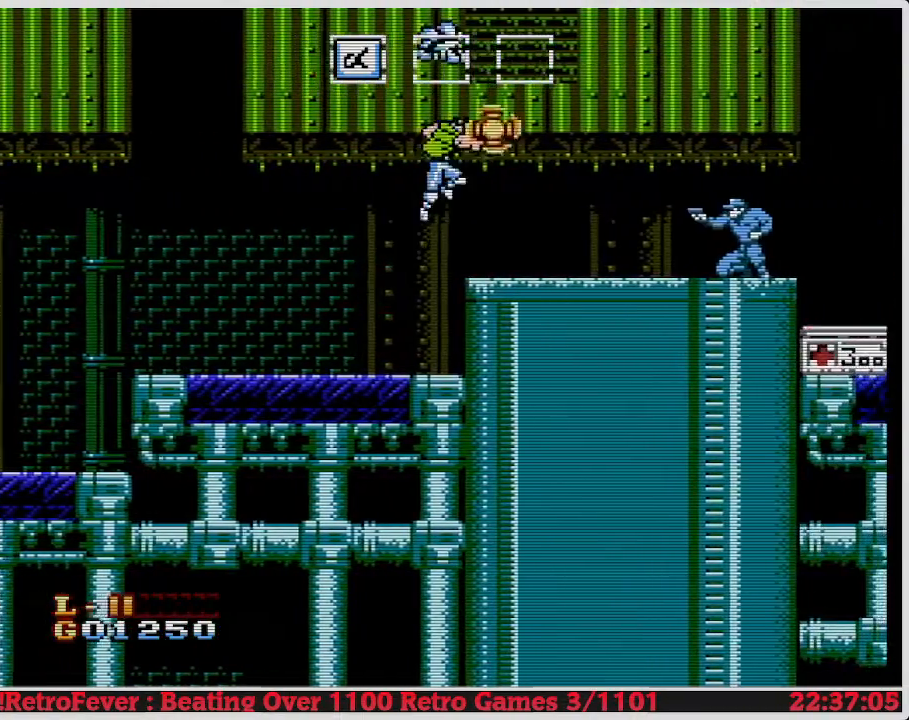
{"buttons": ["DPAD_UP"], "events": [[17, "B", "up"], [83, "DPAD_LEFT", "down"], [500, "DPAD_LEFT", "up"], [500, "DPAD_UP", "down"]]}
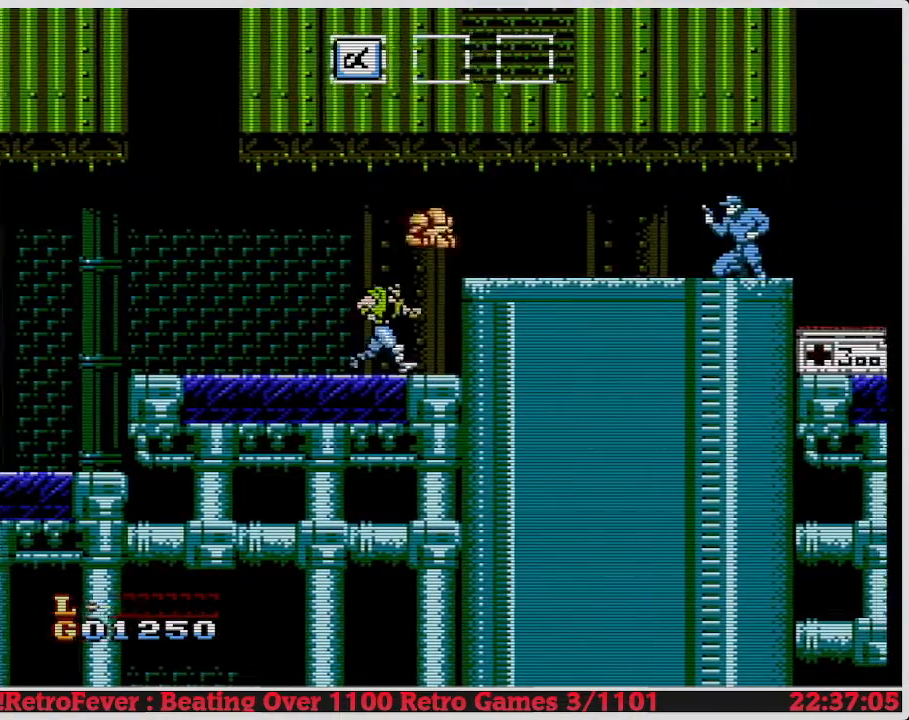
{"buttons": ["DPAD_RIGHT"], "events": [[17, "DPAD_RIGHT", "down"], [17, "DPAD_UP", "up"]]}
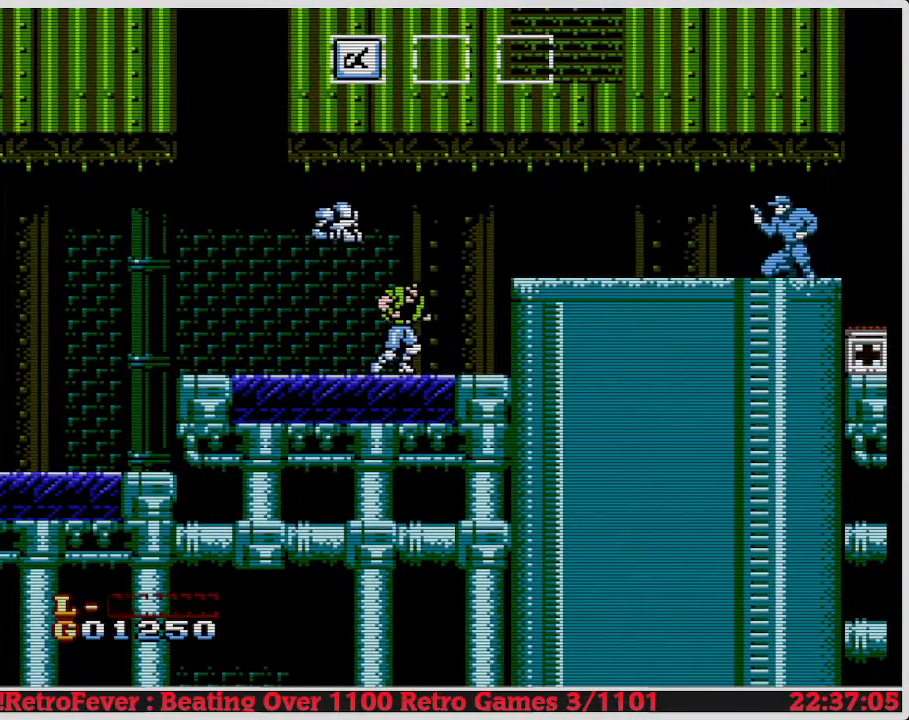
{"buttons": ["DPAD_RIGHT"], "events": [[67, "DPAD_RIGHT", "up"], [500, "DPAD_RIGHT", "down"]]}
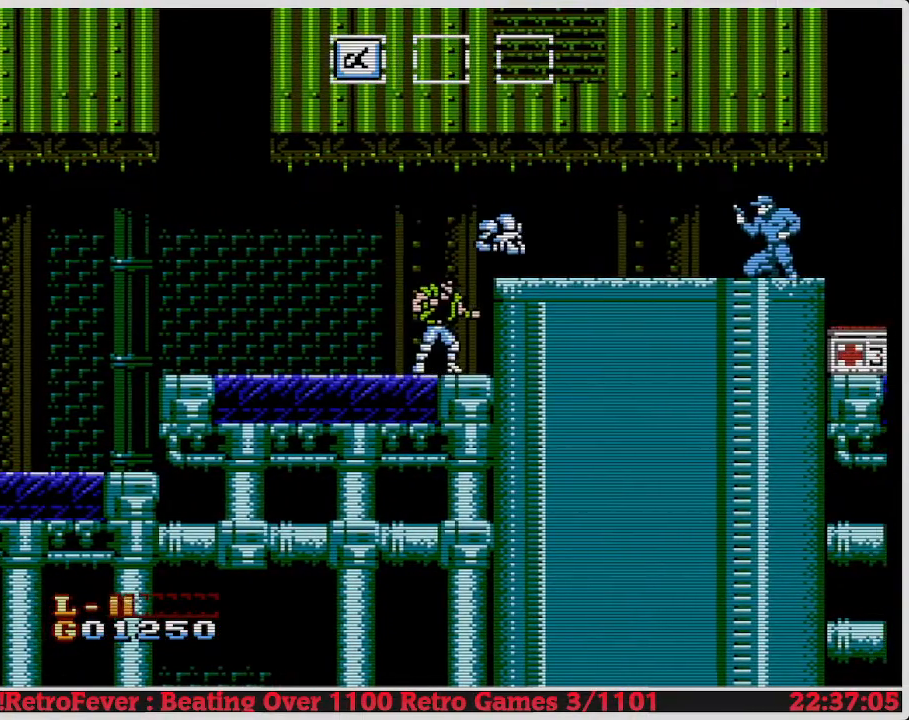
{"buttons": ["B"], "events": [[300, "DPAD_RIGHT", "up"], [400, "B", "down"]]}
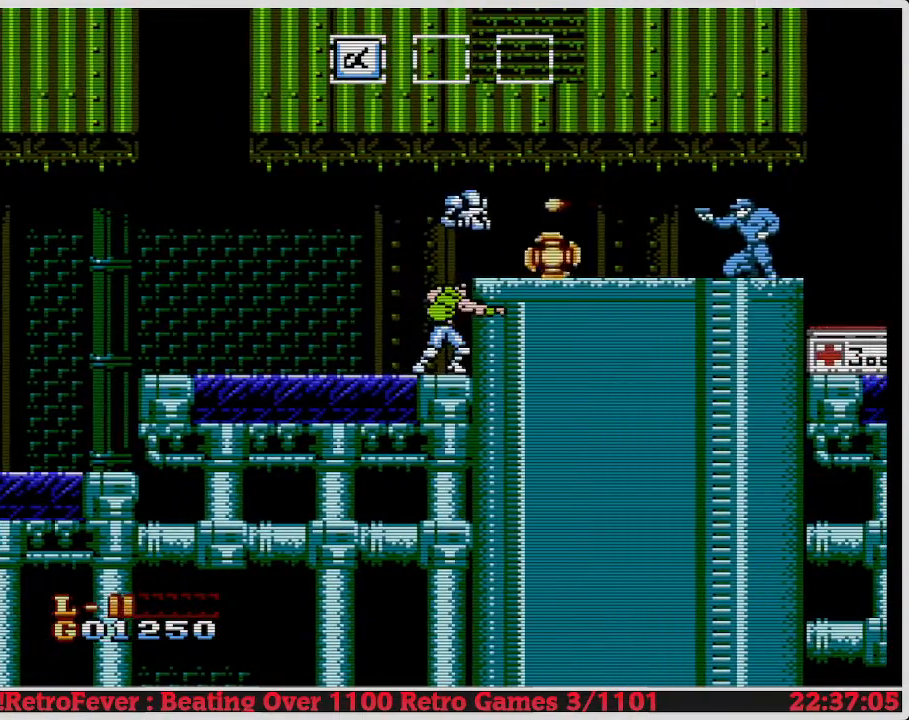
{"buttons": [], "events": [[17, "B", "up"], [67, "B", "down"], [167, "B", "up"], [250, "B", "down"], [317, "B", "up"], [383, "B", "down"], [483, "B", "up"]]}
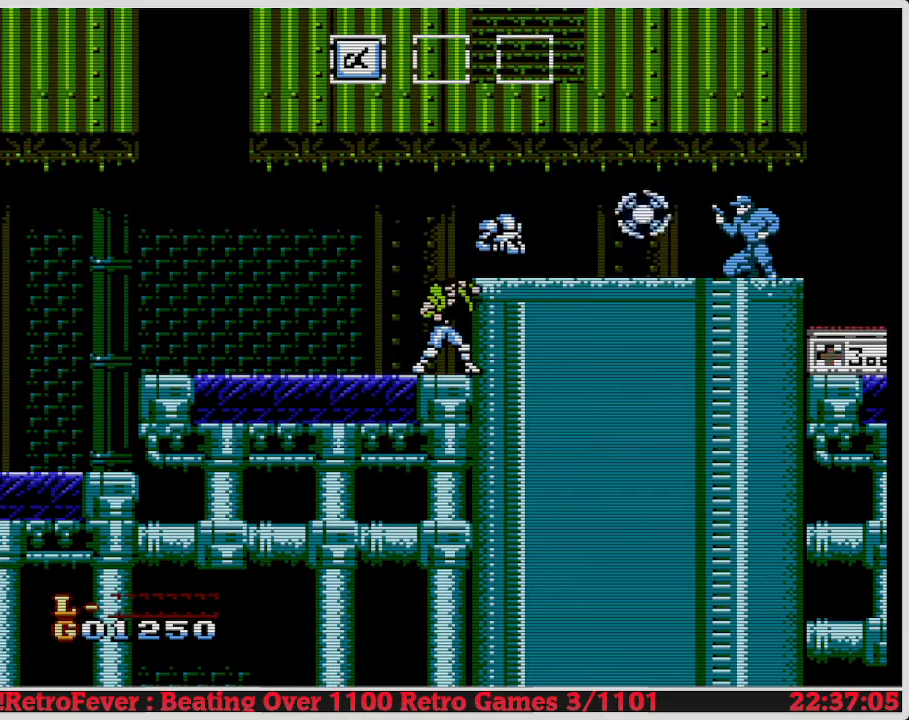
{"buttons": [], "events": [[200, "A", "down"], [333, "B", "down"], [383, "A", "up"], [433, "B", "up"]]}